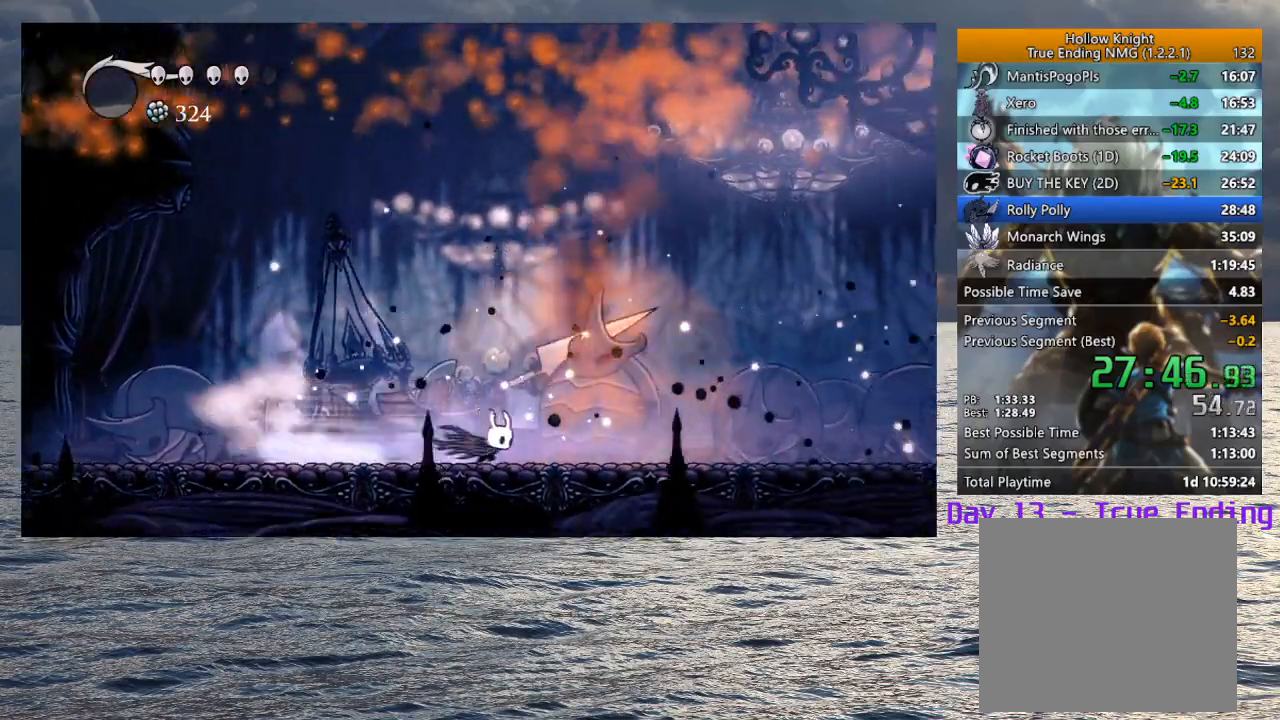
Gameplay with a controller (PlayStation layout); each line is a JSON object with the inputs held at the frame after it (dt_ms = milliseconds from this image to that frame). "events" lists button and stick changes between this image and that frame as [ms after this image, input, new state], when the widget could be followed in between.
{"dt_ms": 500, "buttons": ["R2"], "left_stick": "down-right", "right_stick": "center", "events": [[33, "R2", "down"], [167, "R2", "up"], [233, "R2", "down"], [350, "R2", "up"], [433, "R2", "down"]]}
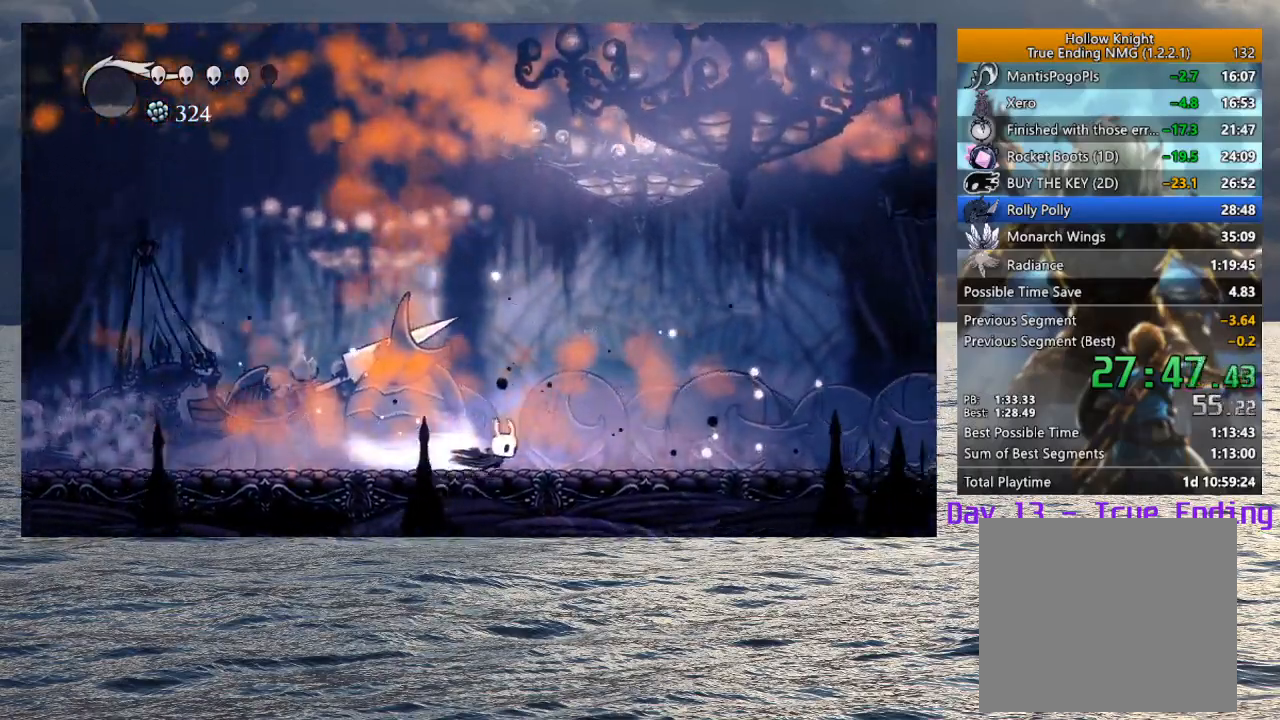
{"dt_ms": 500, "buttons": [], "left_stick": "down-right", "right_stick": "center", "events": [[50, "R2", "up"], [117, "R2", "down"], [217, "R2", "up"]]}
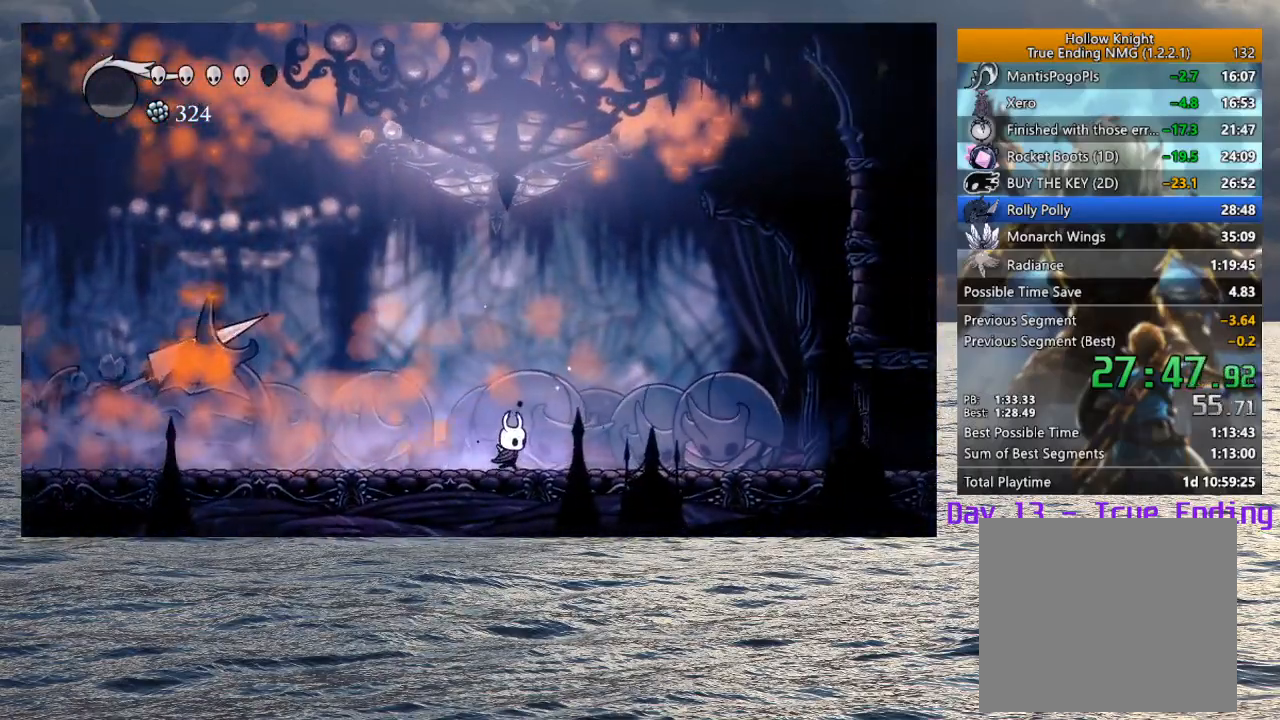
{"dt_ms": 1000, "buttons": [], "left_stick": "center", "right_stick": "center"}
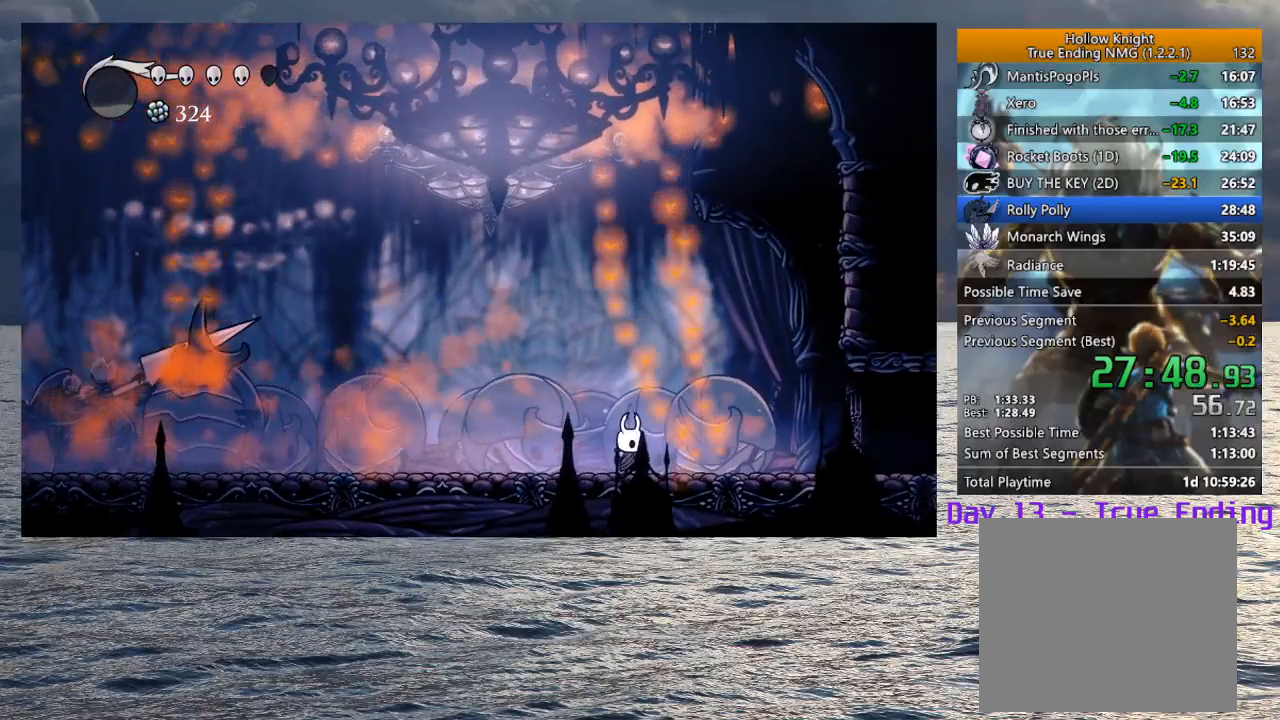
{"dt_ms": 500, "buttons": [], "left_stick": "center", "right_stick": "center", "events": []}
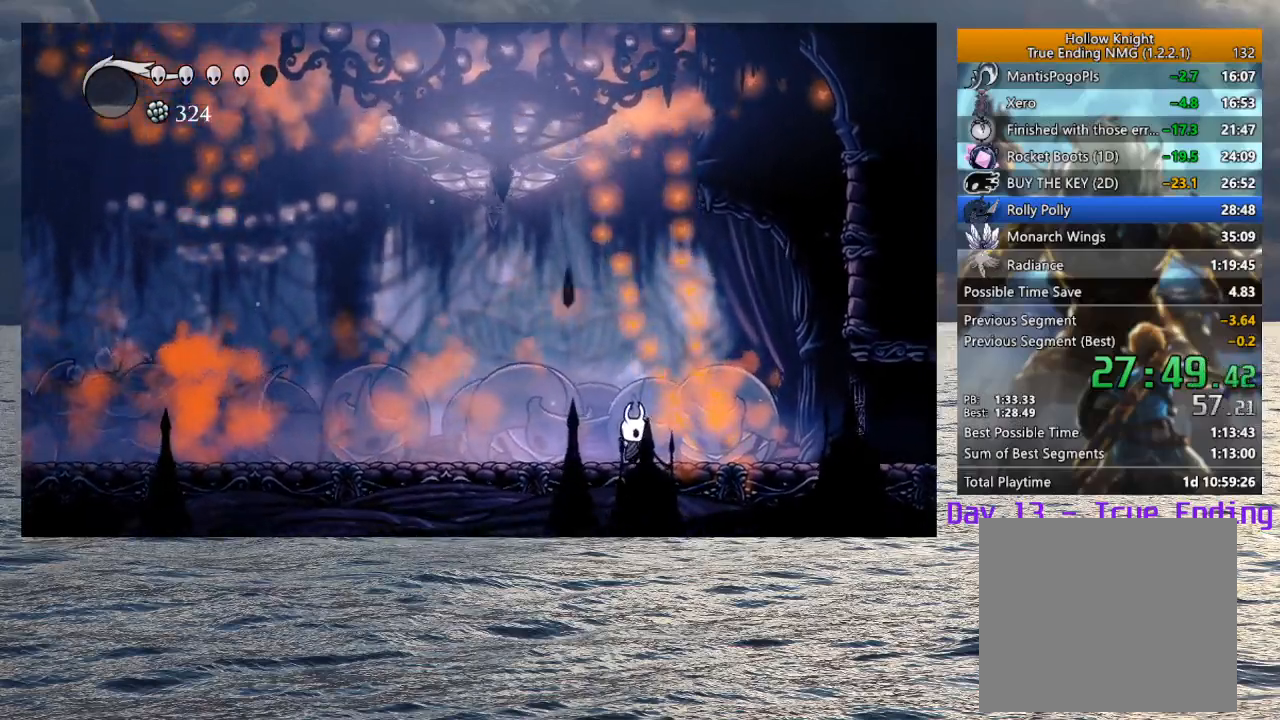
{"dt_ms": 500, "buttons": ["TRIANGLE"], "left_stick": "center", "right_stick": "center", "events": [[333, "TRIANGLE", "down"]]}
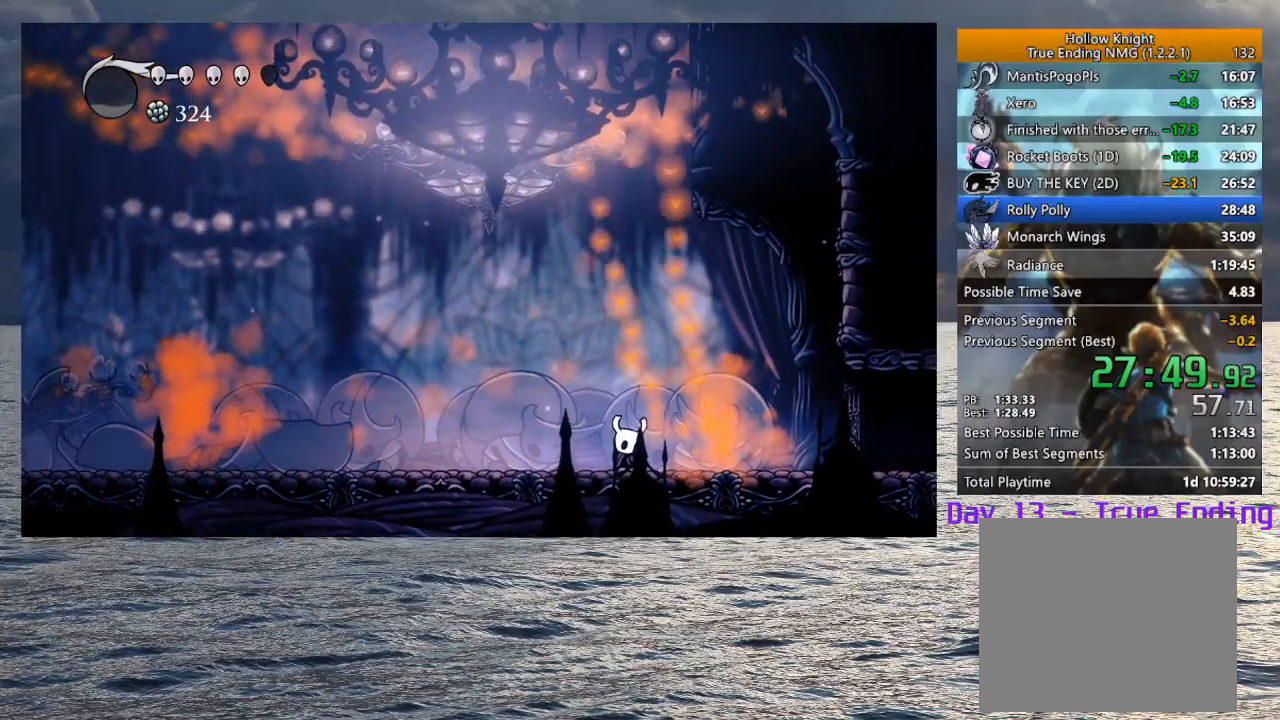
{"dt_ms": 500, "buttons": ["TRIANGLE"], "left_stick": "center", "right_stick": "center", "events": []}
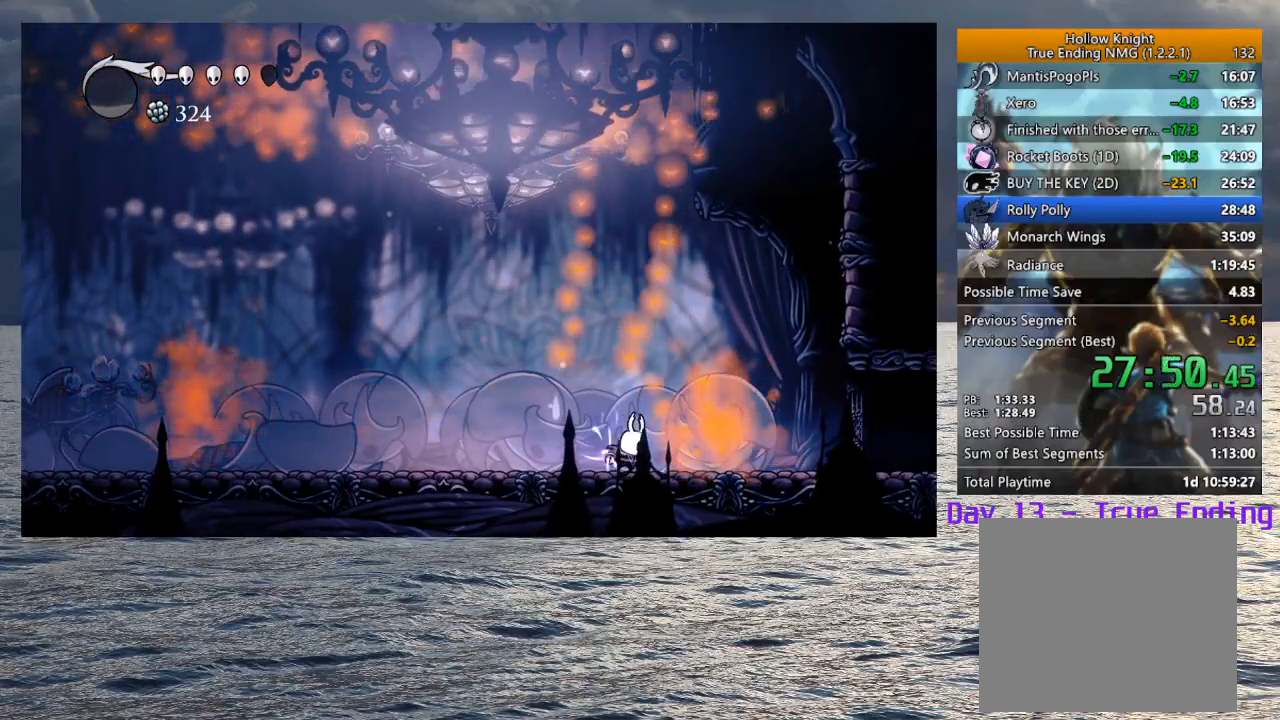
{"dt_ms": 500, "buttons": ["TRIANGLE"], "left_stick": "center", "right_stick": "center", "events": []}
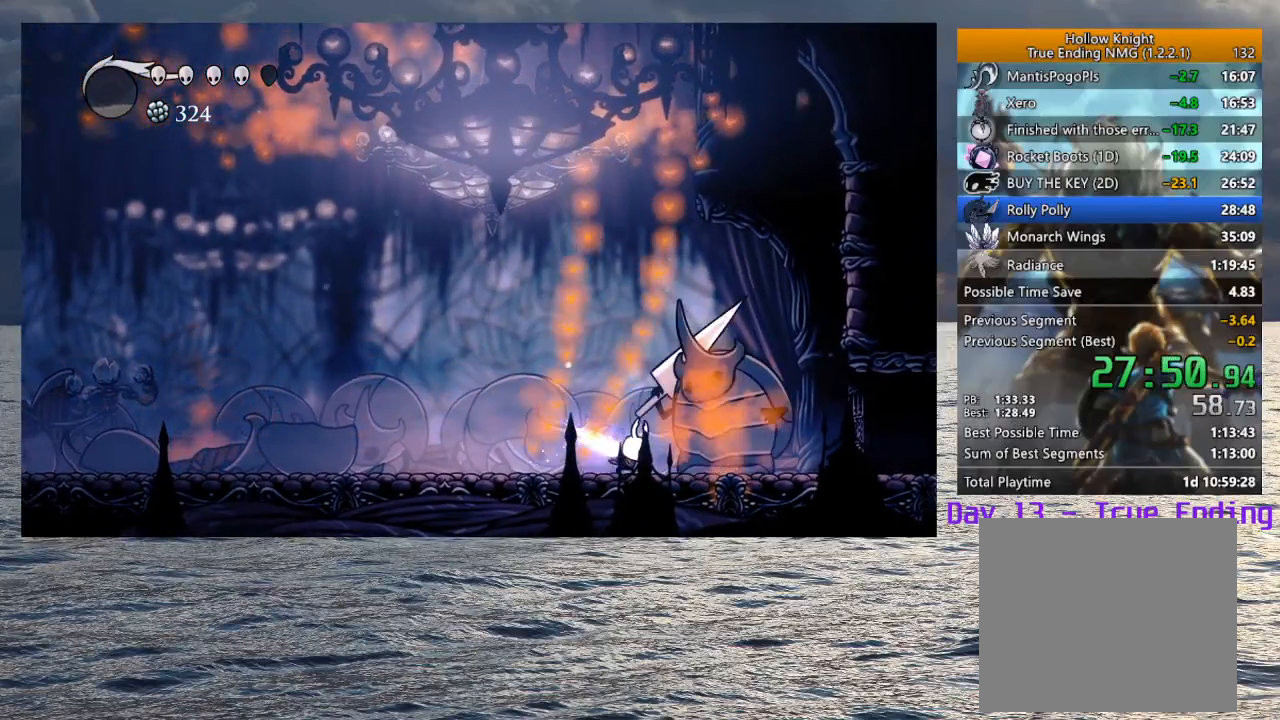
{"dt_ms": 500, "buttons": ["TRIANGLE"], "left_stick": "center", "right_stick": "center", "events": []}
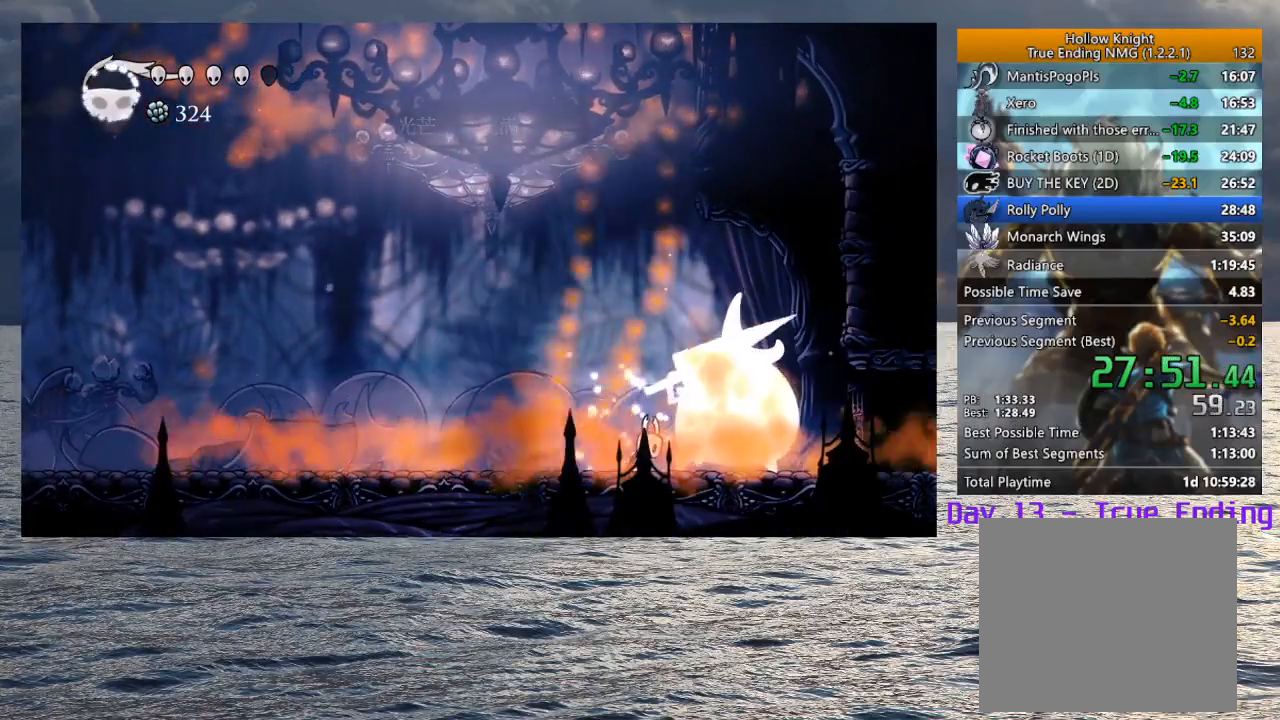
{"dt_ms": 500, "buttons": [], "left_stick": "center", "right_stick": "center", "events": [[83, "TRIANGLE", "up"]]}
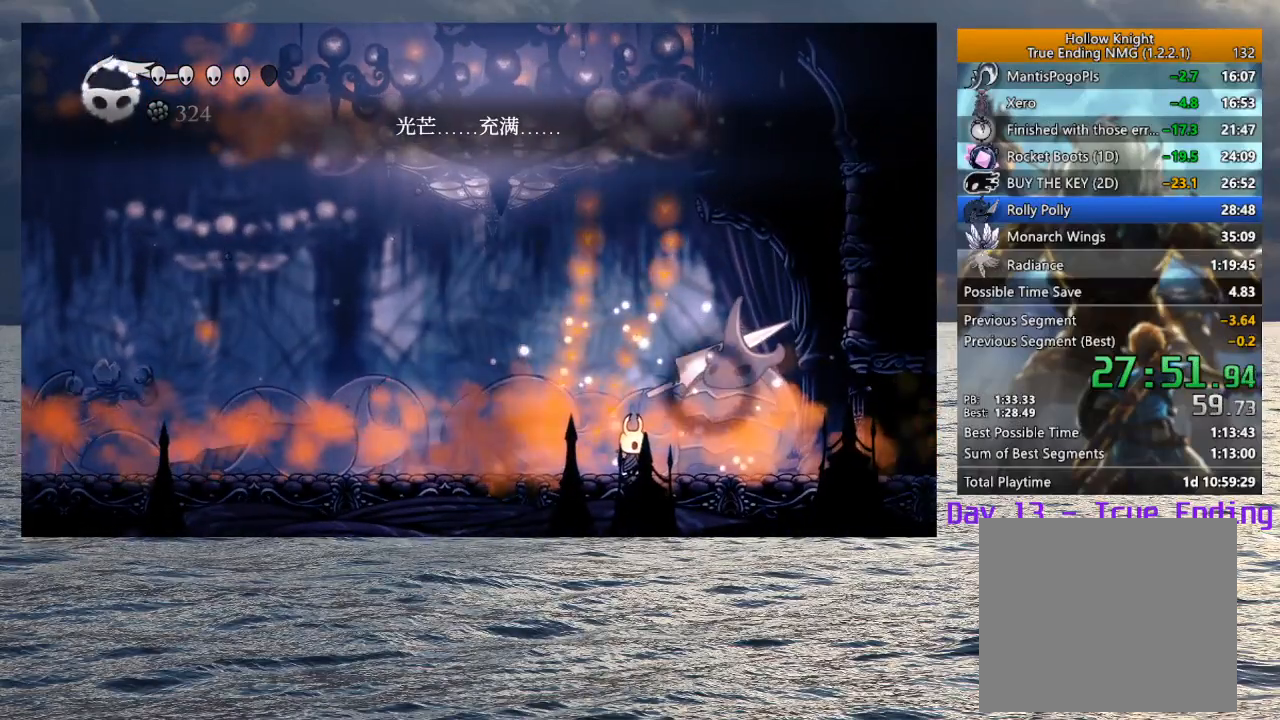
{"dt_ms": 500, "buttons": [], "left_stick": "center", "right_stick": "center", "events": [[217, "SQUARE", "down"], [367, "SQUARE", "up"]]}
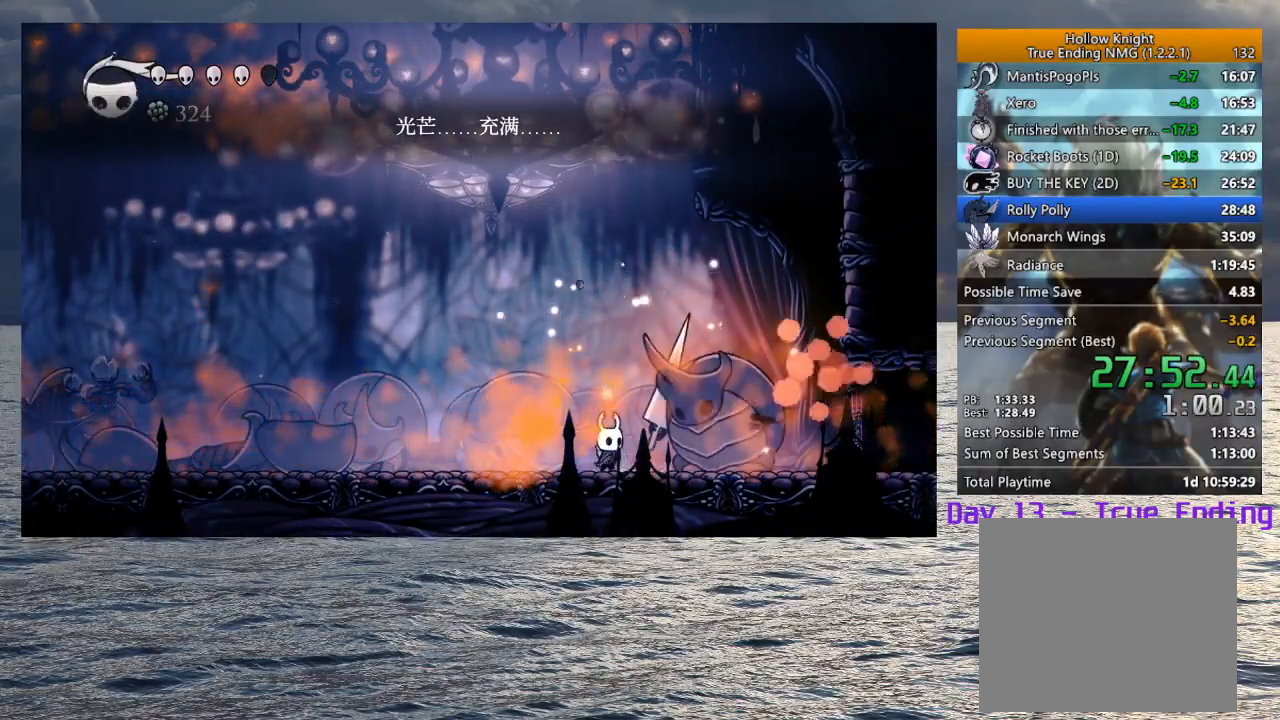
{"dt_ms": 500, "buttons": [], "left_stick": "center", "right_stick": "center", "events": [[100, "SQUARE", "down"], [250, "SQUARE", "up"]]}
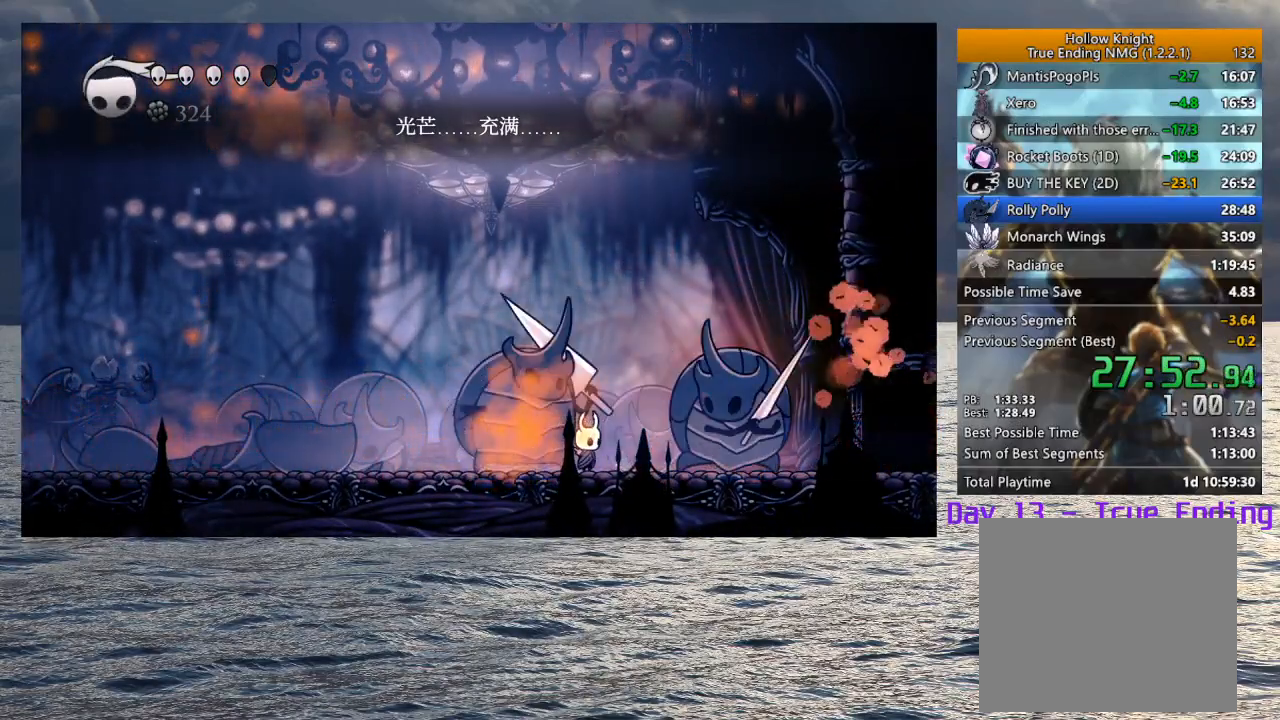
{"dt_ms": 500, "buttons": [], "left_stick": "left", "right_stick": "center", "events": [[17, "SQUARE", "down"], [17, "left_stick", "right"], [117, "SQUARE", "up"], [150, "left_stick", "left"], [183, "R2", "down"], [333, "R2", "up"]]}
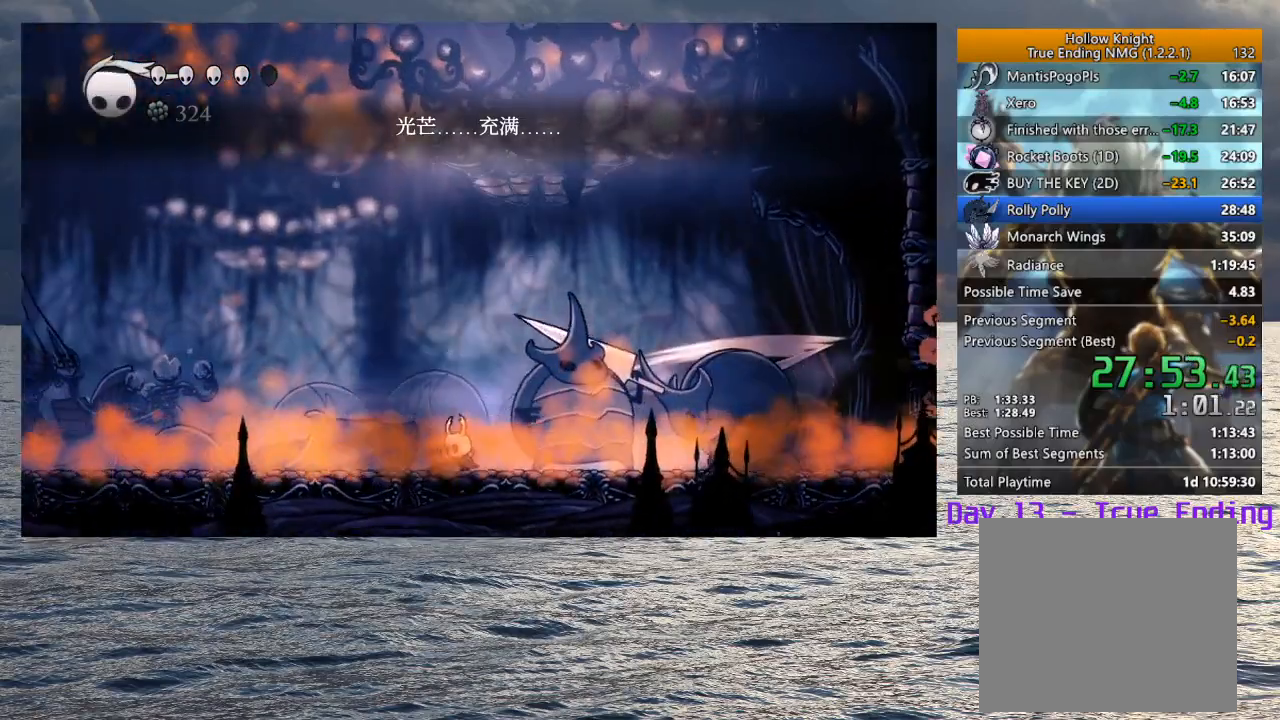
{"dt_ms": 500, "buttons": [], "left_stick": "right", "right_stick": "center", "events": [[150, "left_stick", "right"]]}
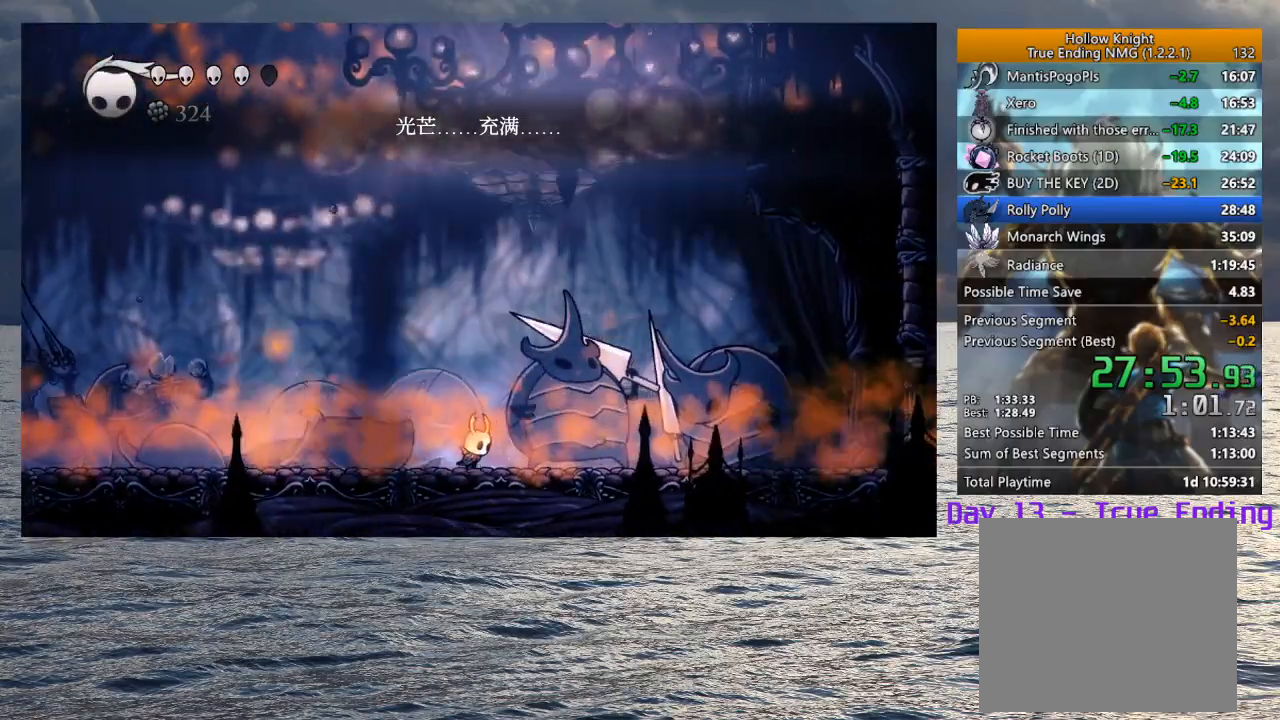
{"dt_ms": 500, "buttons": [], "left_stick": "up-right", "right_stick": "center", "events": [[117, "left_stick", "up-right"], [217, "SQUARE", "down"], [317, "SQUARE", "up"], [350, "R1", "down"], [467, "R1", "up"]]}
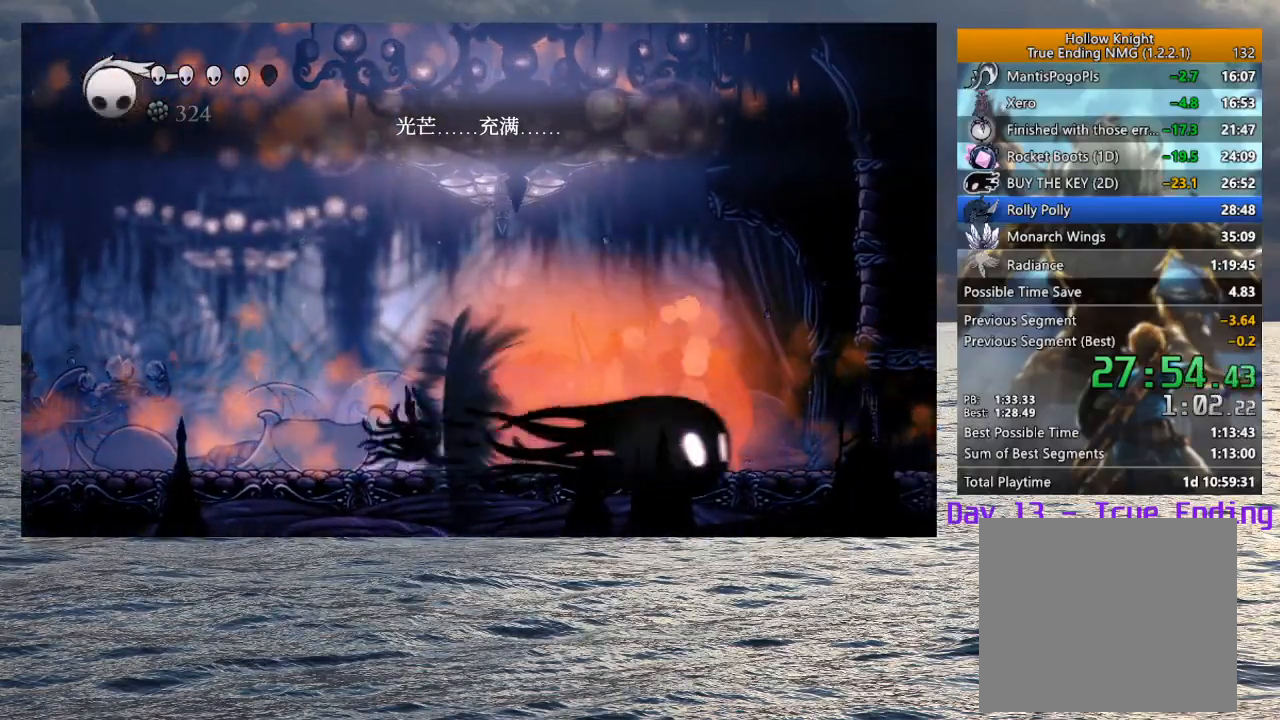
{"dt_ms": 500, "buttons": ["R1"], "left_stick": "center", "right_stick": "center", "events": [[233, "left_stick", "right"], [300, "SQUARE", "down"], [400, "SQUARE", "up"], [417, "R1", "down"], [467, "left_stick", "center"]]}
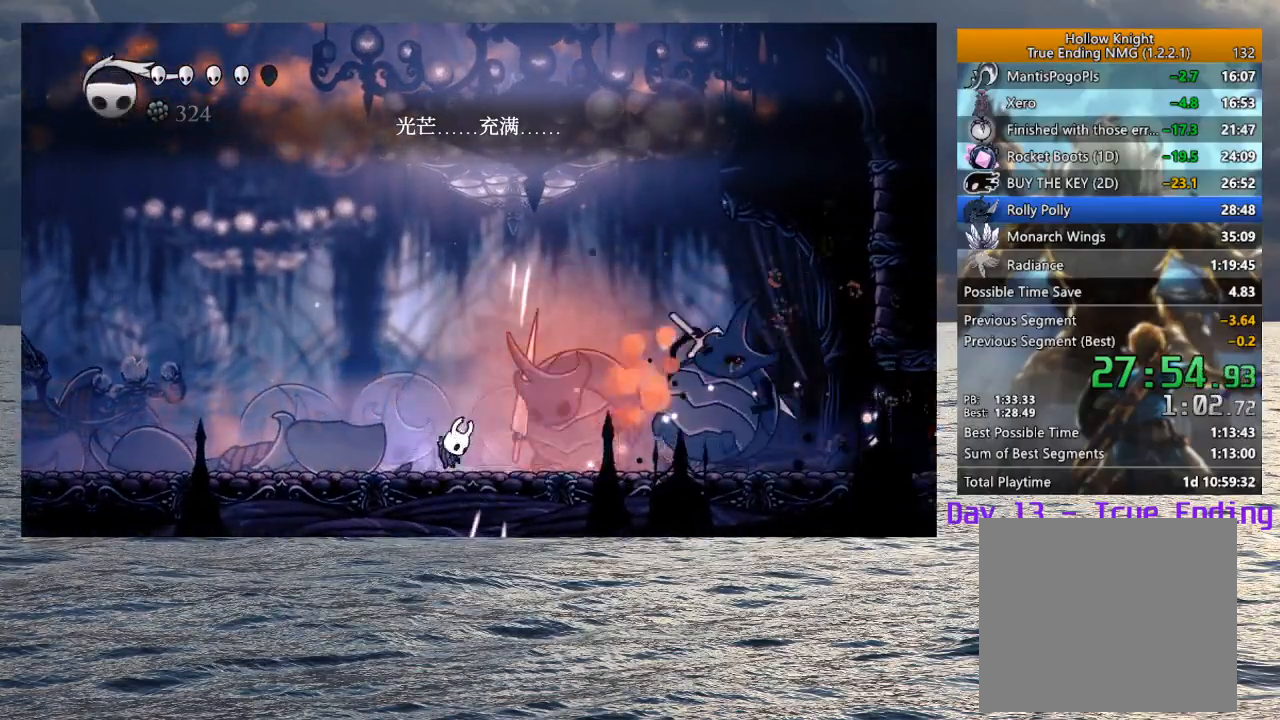
{"dt_ms": 500, "buttons": [], "left_stick": "left", "right_stick": "center", "events": [[50, "R1", "up"], [117, "left_stick", "right"], [383, "SQUARE", "down"], [417, "left_stick", "left"], [483, "SQUARE", "up"]]}
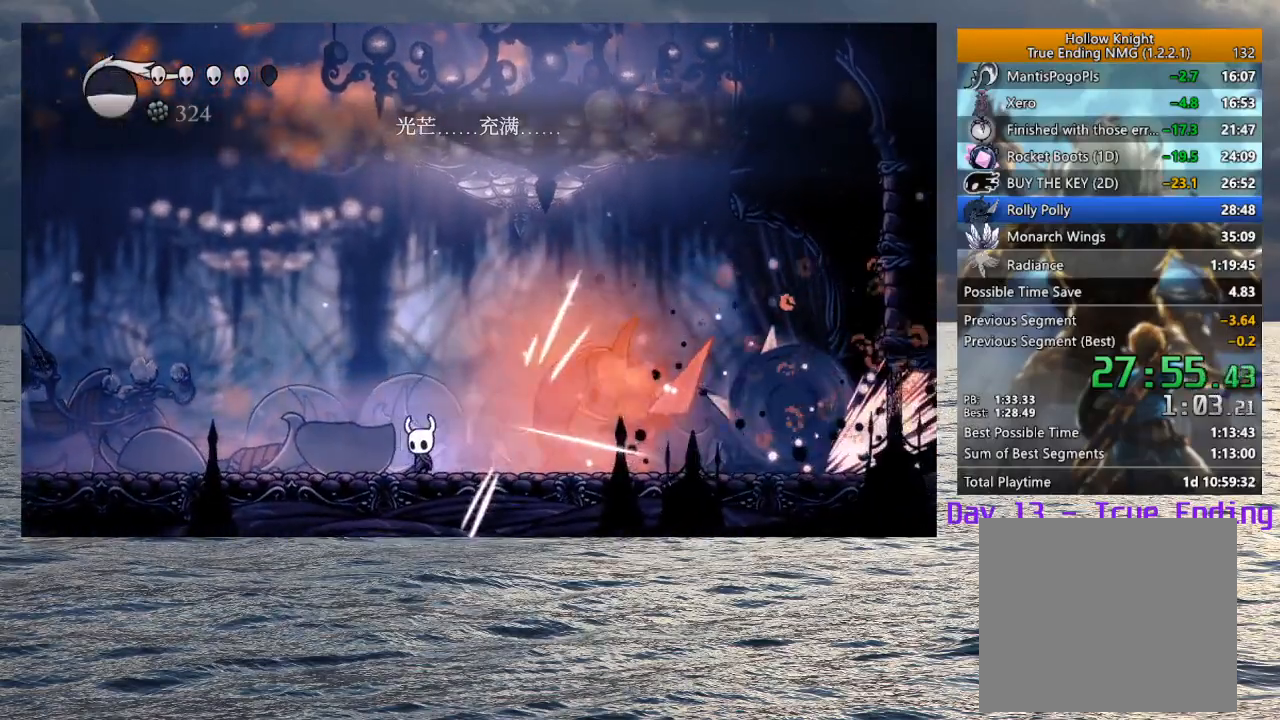
{"dt_ms": 500, "buttons": ["CROSS"], "left_stick": "left", "right_stick": "center", "events": [[183, "CROSS", "down"]]}
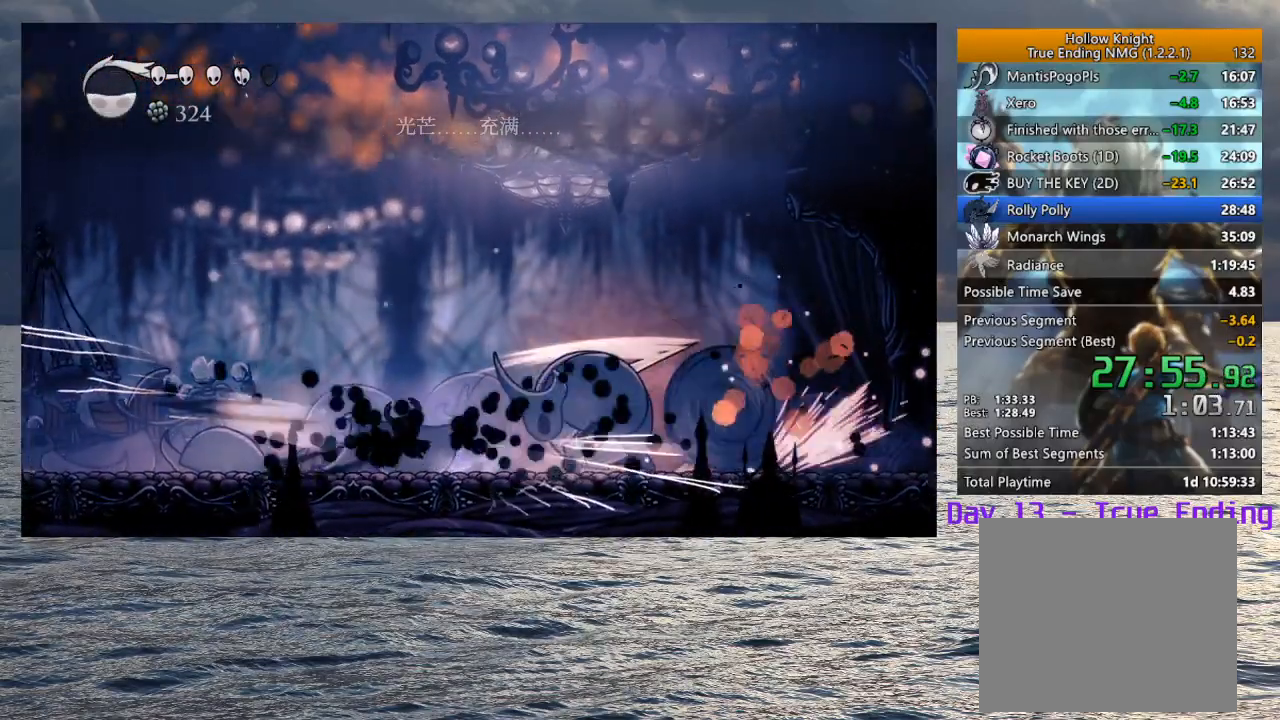
{"dt_ms": 500, "buttons": ["R1"], "left_stick": "left", "right_stick": "center", "events": [[33, "CROSS", "up"], [50, "left_stick", "up-right"], [433, "left_stick", "left"], [467, "R1", "down"]]}
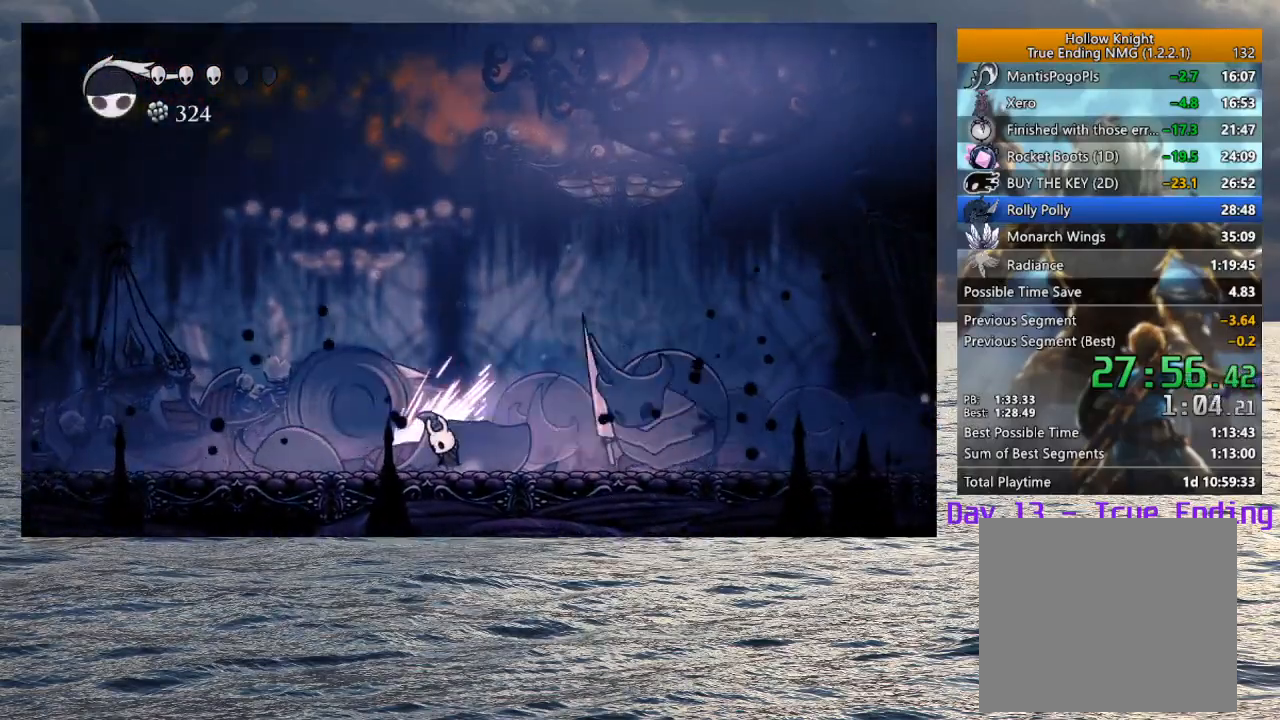
{"dt_ms": 500, "buttons": [], "left_stick": "right", "right_stick": "center", "events": [[83, "R1", "up"], [183, "left_stick", "right"]]}
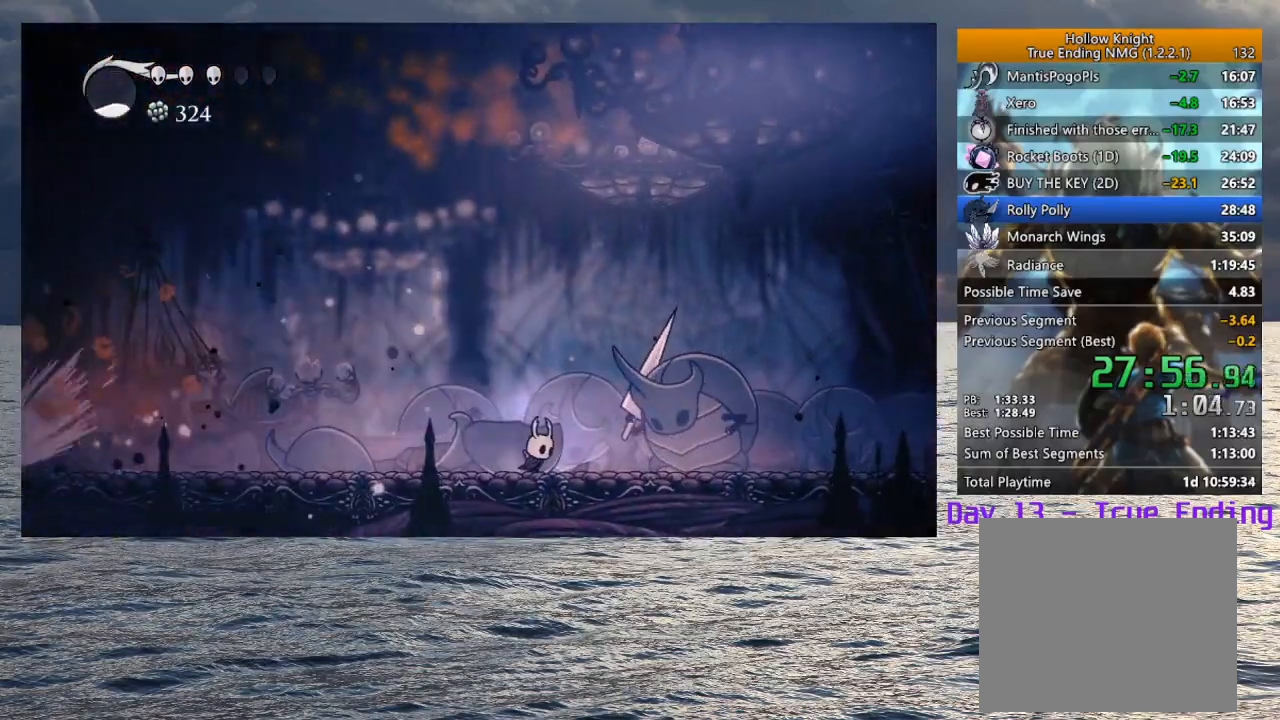
{"dt_ms": 500, "buttons": ["CROSS", "SQUARE"], "left_stick": "left", "right_stick": "center", "events": [[150, "CROSS", "down"], [300, "SQUARE", "down"], [417, "left_stick", "down"], [467, "left_stick", "left"]]}
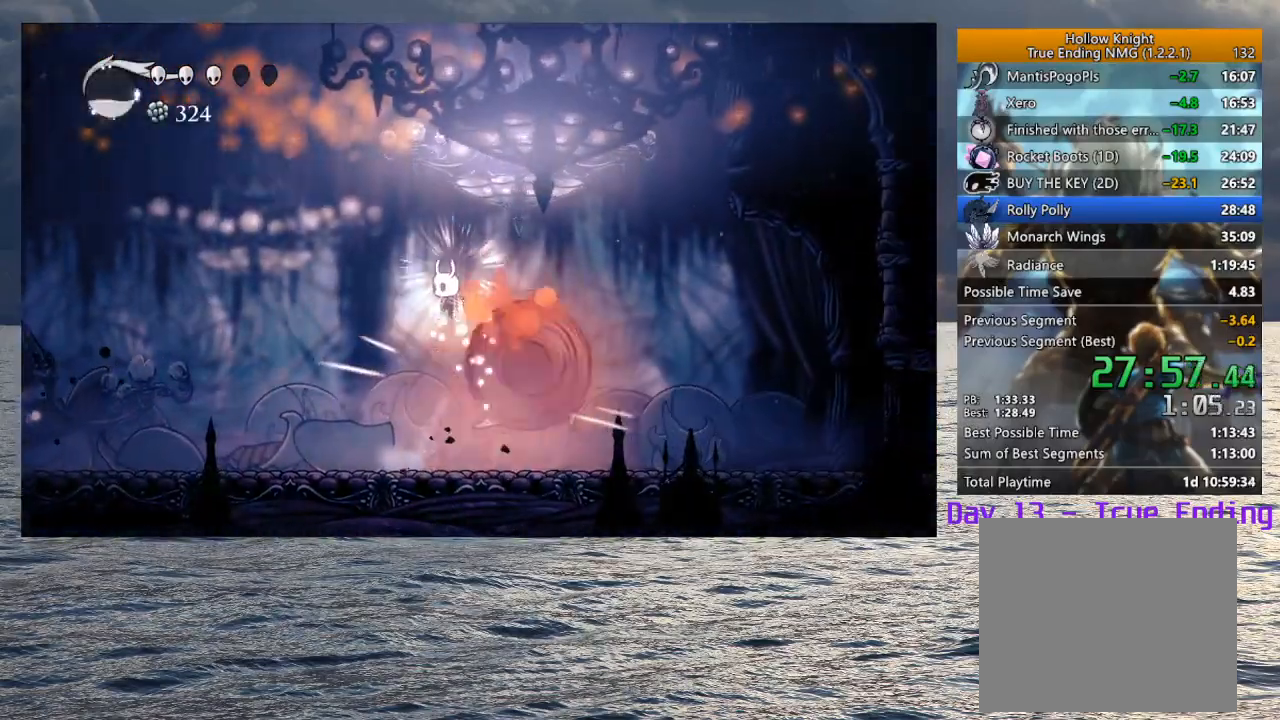
{"dt_ms": 500, "buttons": [], "left_stick": "right", "right_stick": "center", "events": [[17, "CROSS", "up"], [17, "SQUARE", "up"], [417, "left_stick", "right"]]}
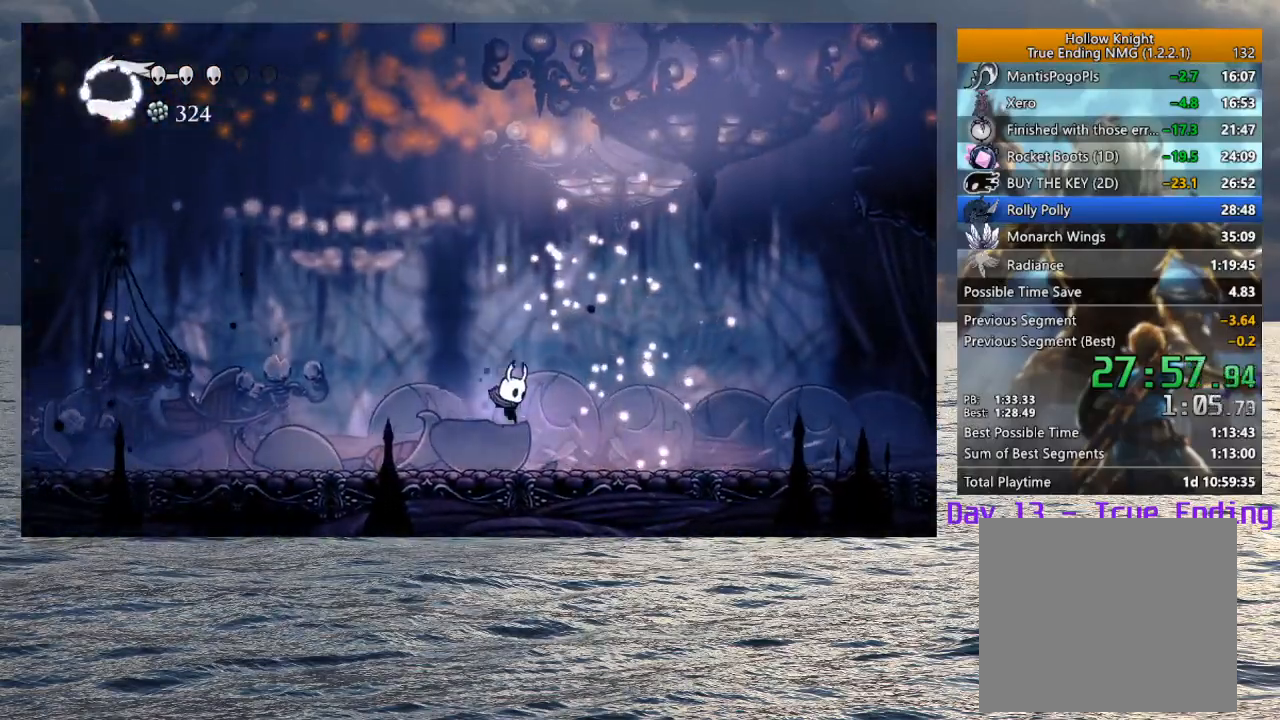
{"dt_ms": 500, "buttons": [], "left_stick": "left", "right_stick": "center", "events": [[50, "R2", "down"], [233, "R2", "up"], [333, "left_stick", "up-left"], [383, "left_stick", "left"], [417, "R1", "down"], [500, "R1", "up"]]}
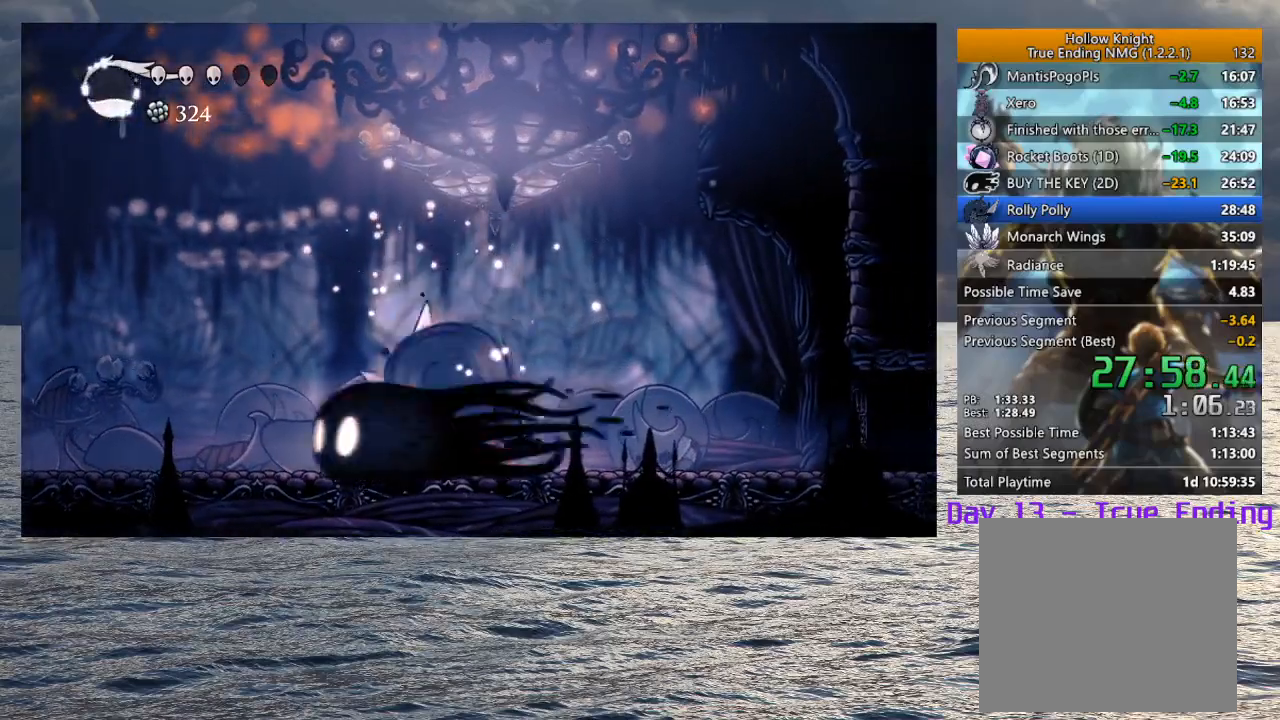
{"dt_ms": 500, "buttons": [], "left_stick": "up-right", "right_stick": "center", "events": [[17, "left_stick", "center"], [483, "left_stick", "up-right"]]}
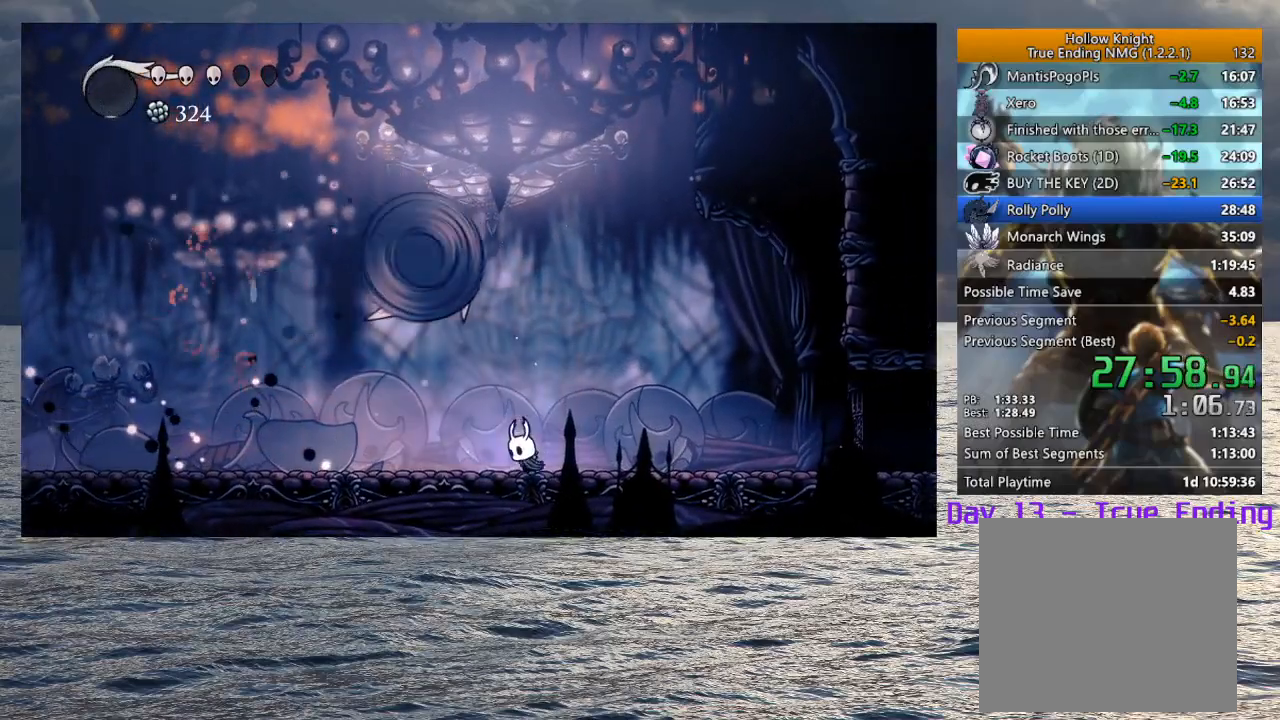
{"dt_ms": 500, "buttons": [], "left_stick": "center", "right_stick": "center", "events": [[117, "left_stick", "left"], [200, "SQUARE", "down"], [233, "left_stick", "center"], [300, "SQUARE", "up"]]}
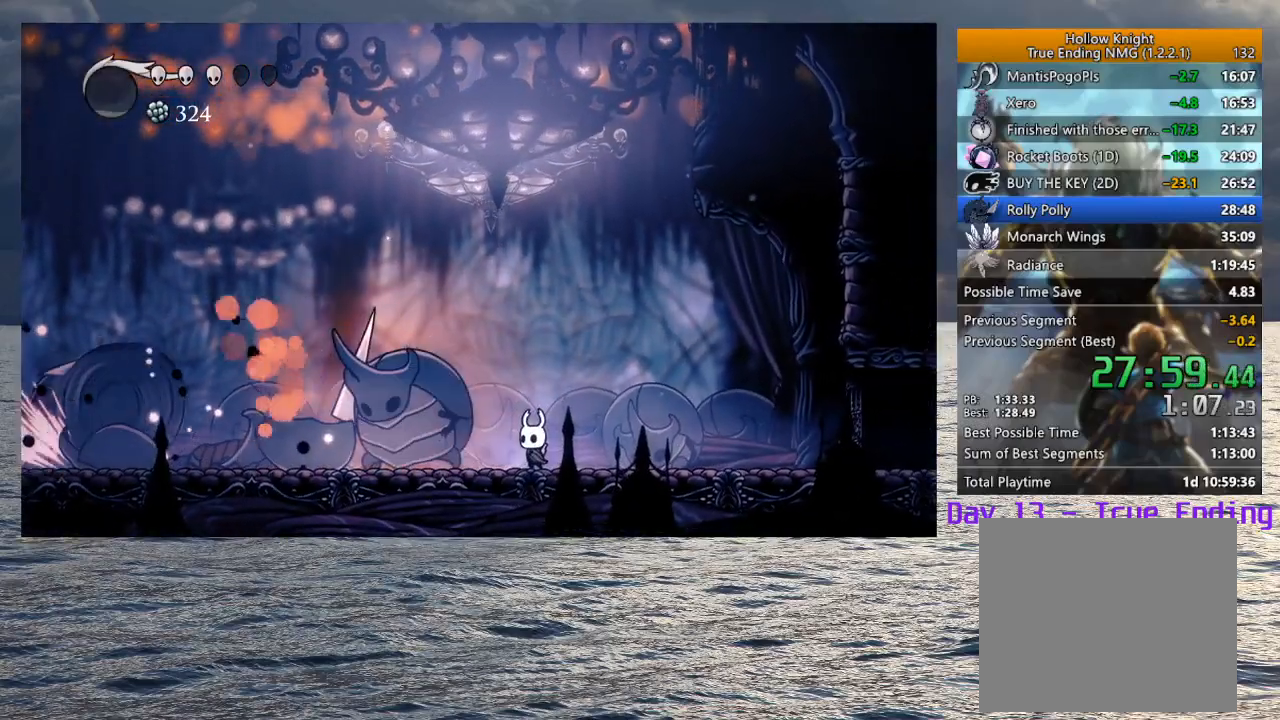
{"dt_ms": 500, "buttons": ["CROSS"], "left_stick": "left", "right_stick": "center", "events": [[67, "left_stick", "left"], [83, "SQUARE", "down"], [183, "SQUARE", "up"], [183, "left_stick", "center"], [233, "CROSS", "down"], [233, "left_stick", "right"], [450, "left_stick", "left"]]}
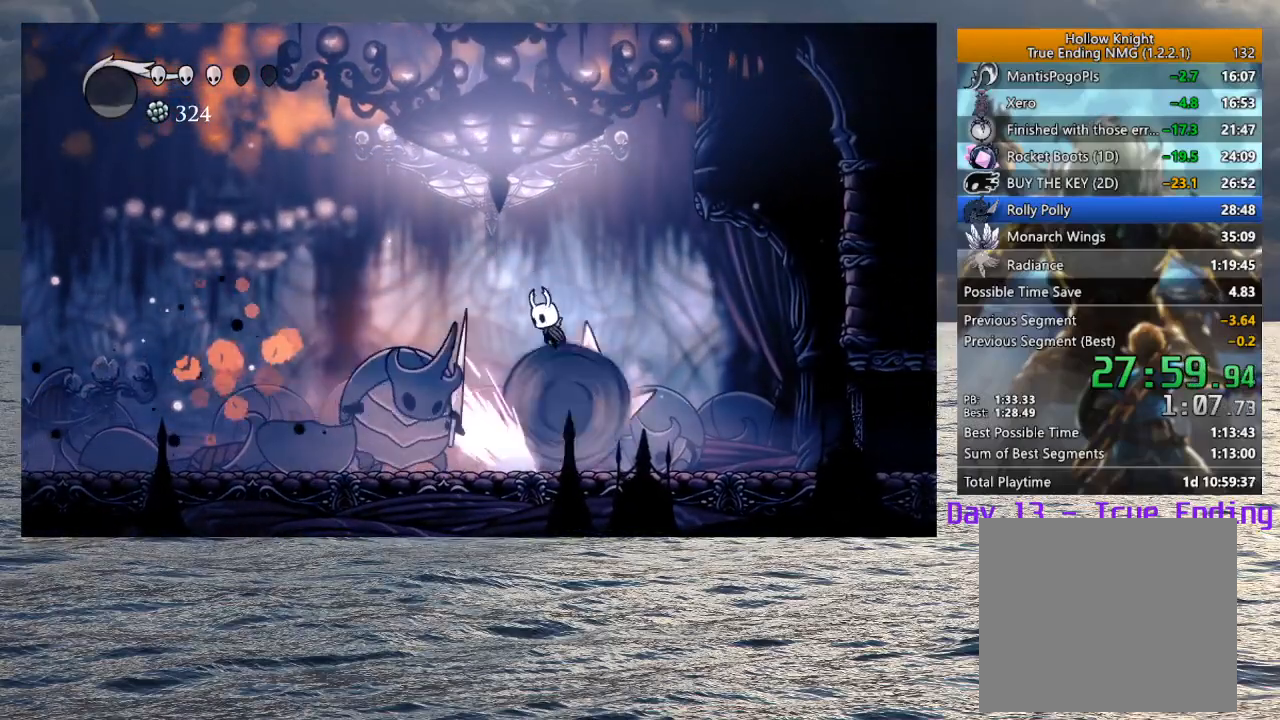
{"dt_ms": 500, "buttons": ["R2"], "left_stick": "left", "right_stick": "center", "events": [[267, "CROSS", "up"], [367, "SQUARE", "down"], [467, "SQUARE", "up"], [483, "R2", "down"]]}
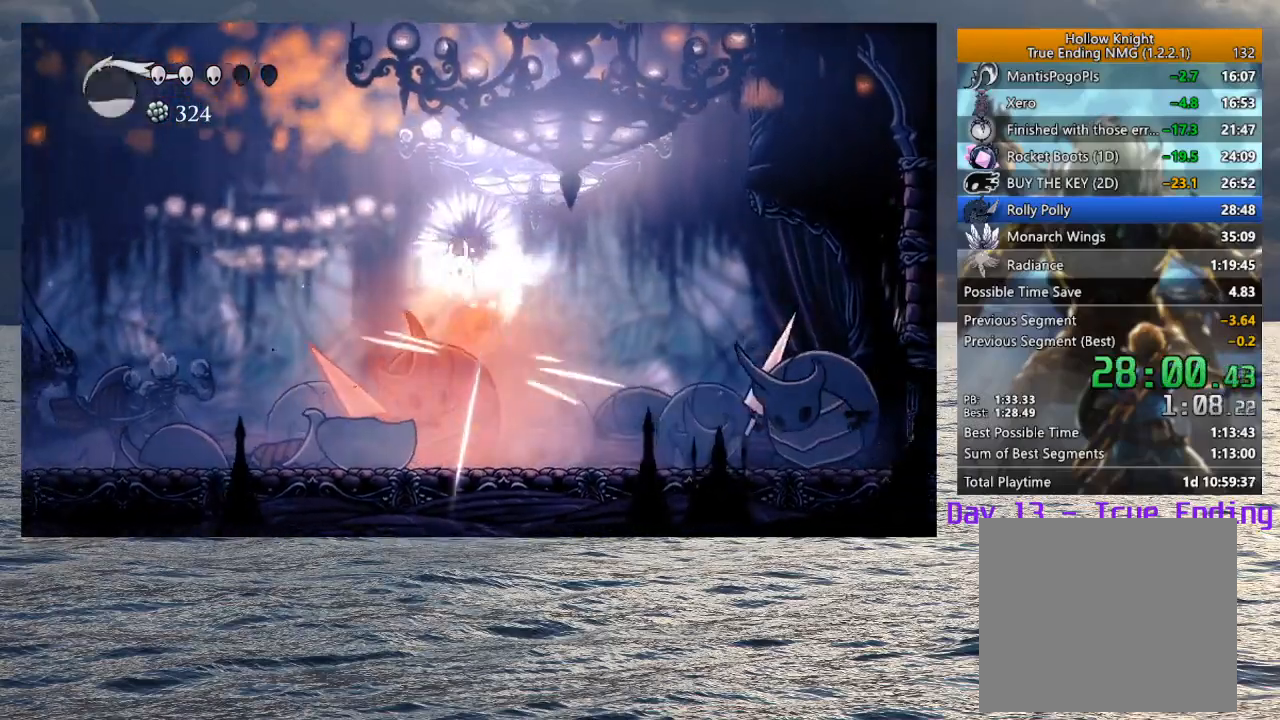
{"dt_ms": 500, "buttons": ["SQUARE"], "left_stick": "right", "right_stick": "center", "events": [[117, "R2", "up"], [250, "left_stick", "right"], [500, "SQUARE", "down"]]}
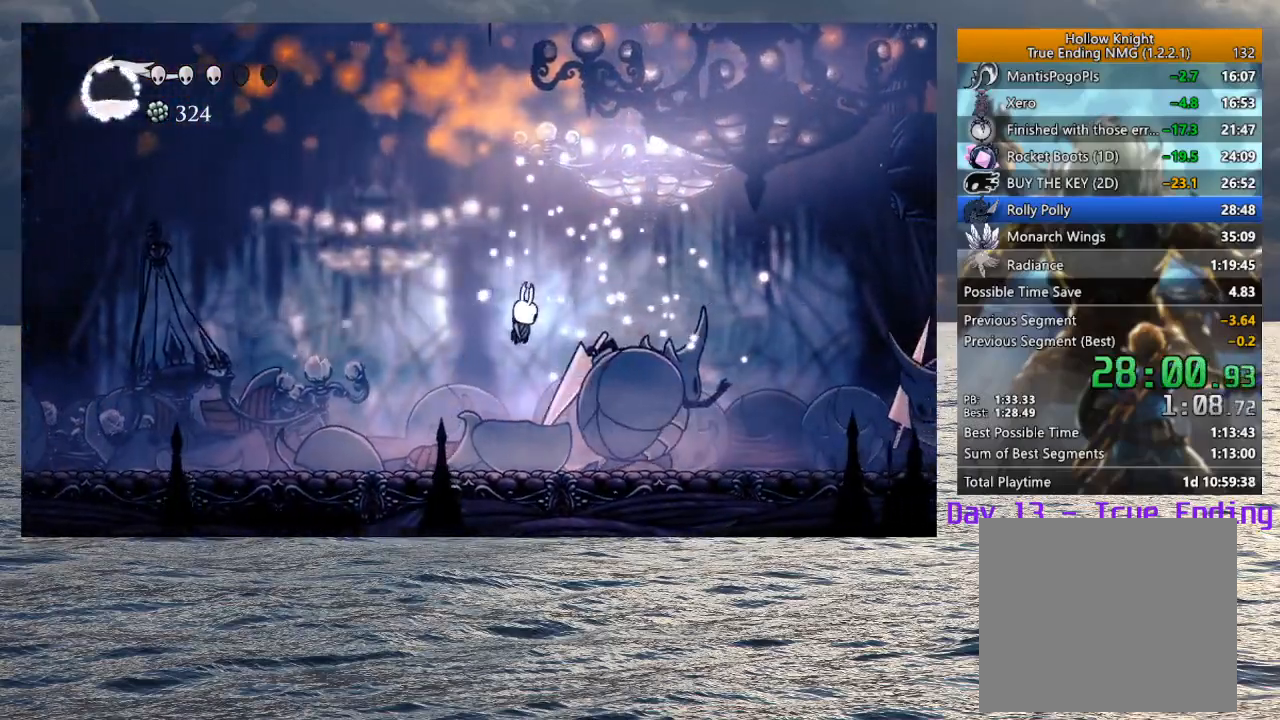
{"dt_ms": 500, "buttons": [], "left_stick": "right", "right_stick": "center", "events": [[83, "SQUARE", "up"], [117, "R1", "down"], [233, "R1", "up"]]}
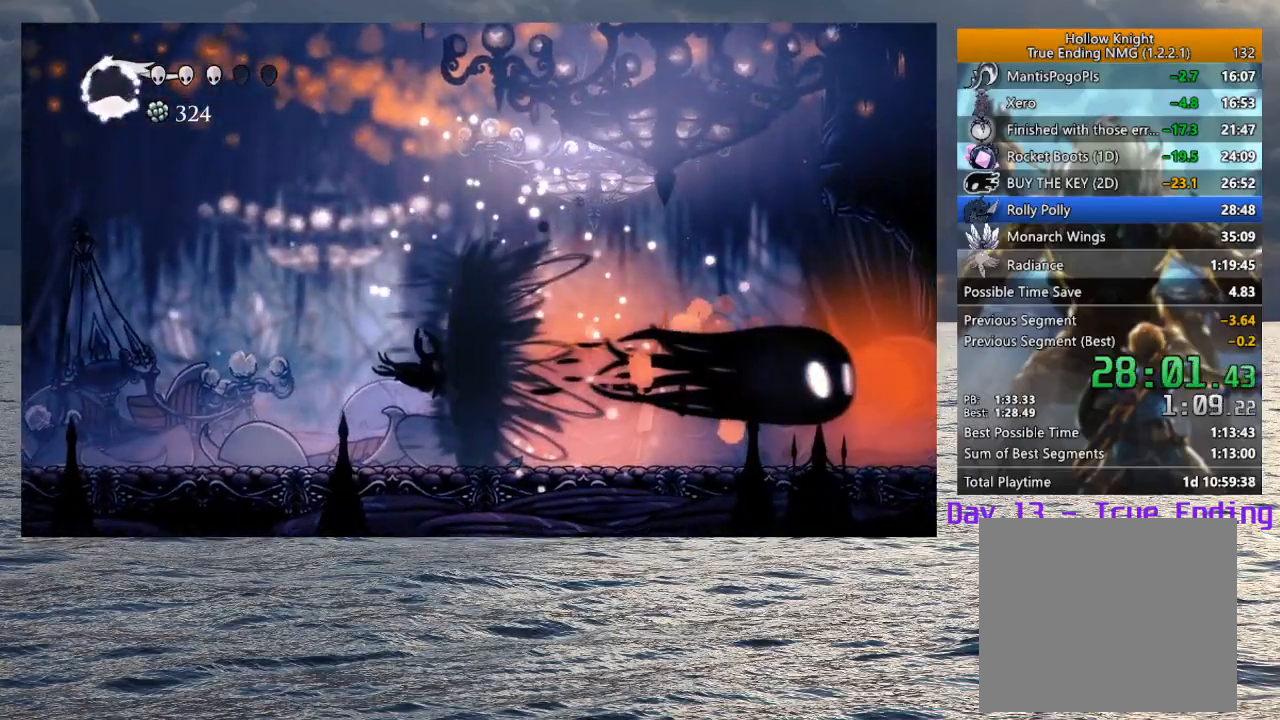
{"dt_ms": 500, "buttons": [], "left_stick": "right", "right_stick": "center", "events": [[333, "left_stick", "center"], [433, "left_stick", "right"]]}